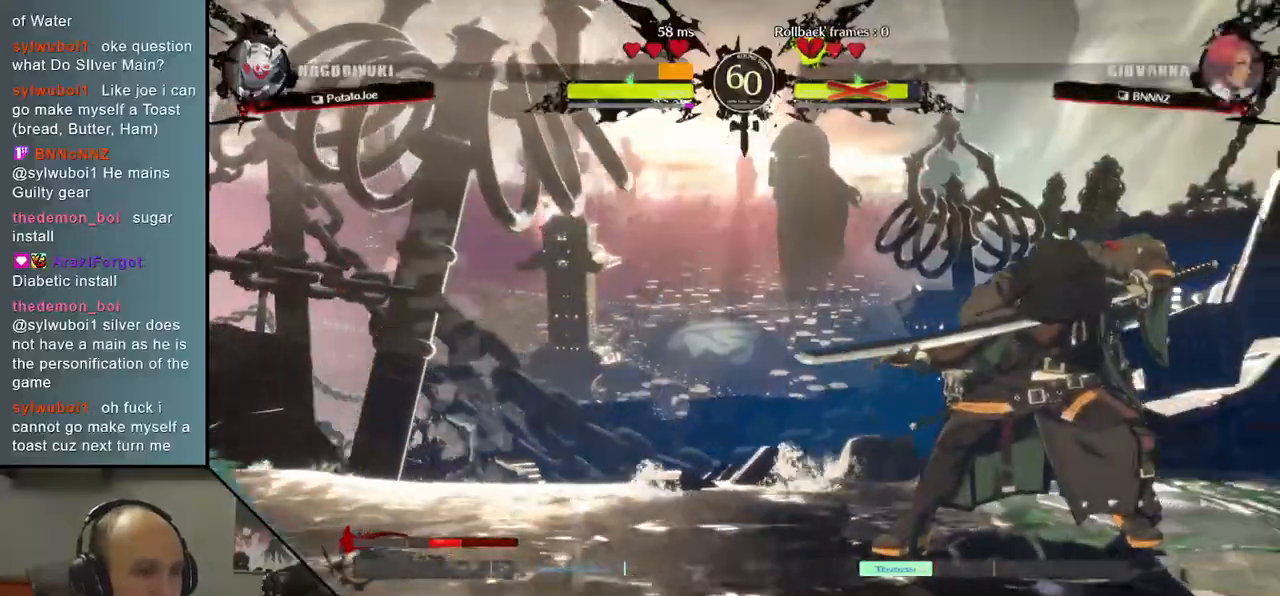
Gameplay with a controller (arcade stick); each line is a JSON object with the inputs held at the frame after it (dt_ms = milliseconds from this image to that frame). "events" lists button and stick changes between this image and that frame as [ms after this image, input, new state], when the widget could be followed in between. Not read: L3 R3.
{"dt_ms": 500, "buttons": [], "left_stick": "left", "events": [[150, "left_stick", "left"]]}
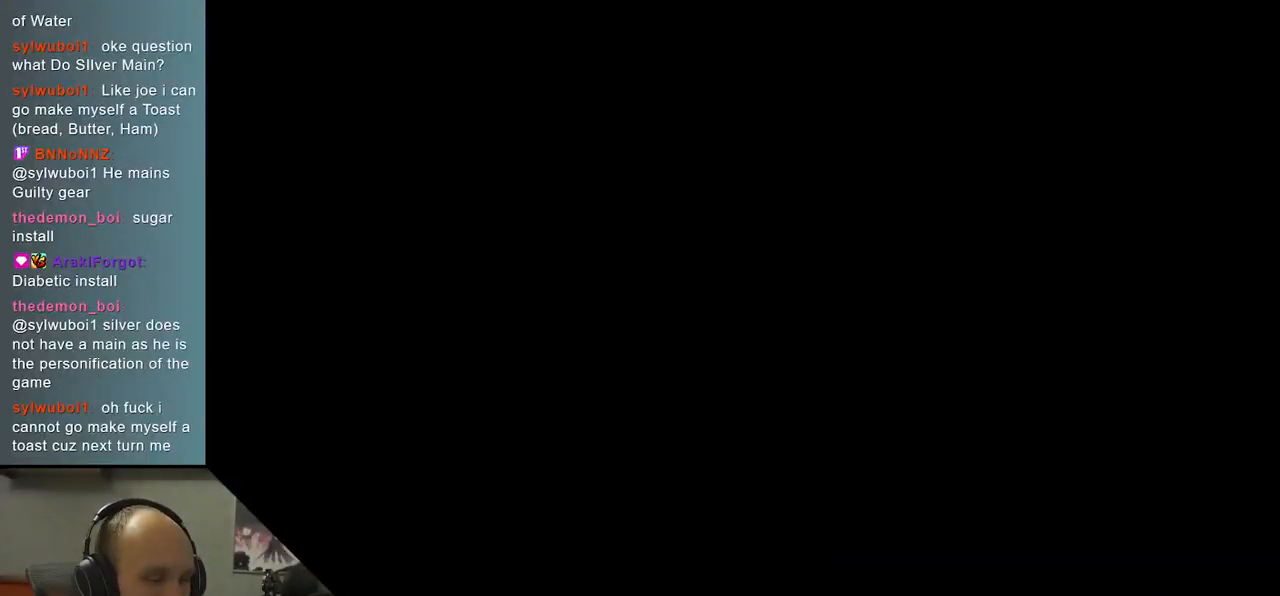
{"dt_ms": 500, "buttons": [], "left_stick": "left", "events": []}
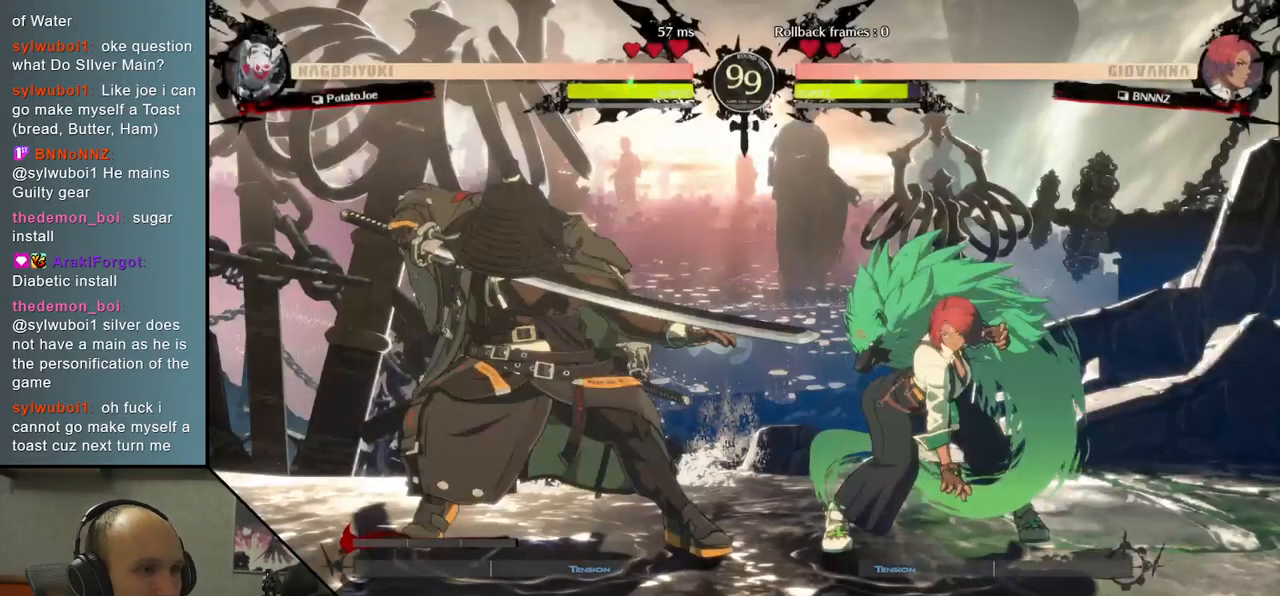
{"dt_ms": 500, "buttons": [], "left_stick": "left", "events": [[317, "left_stick", "center"], [367, "left_stick", "right"], [467, "left_stick", "left"]]}
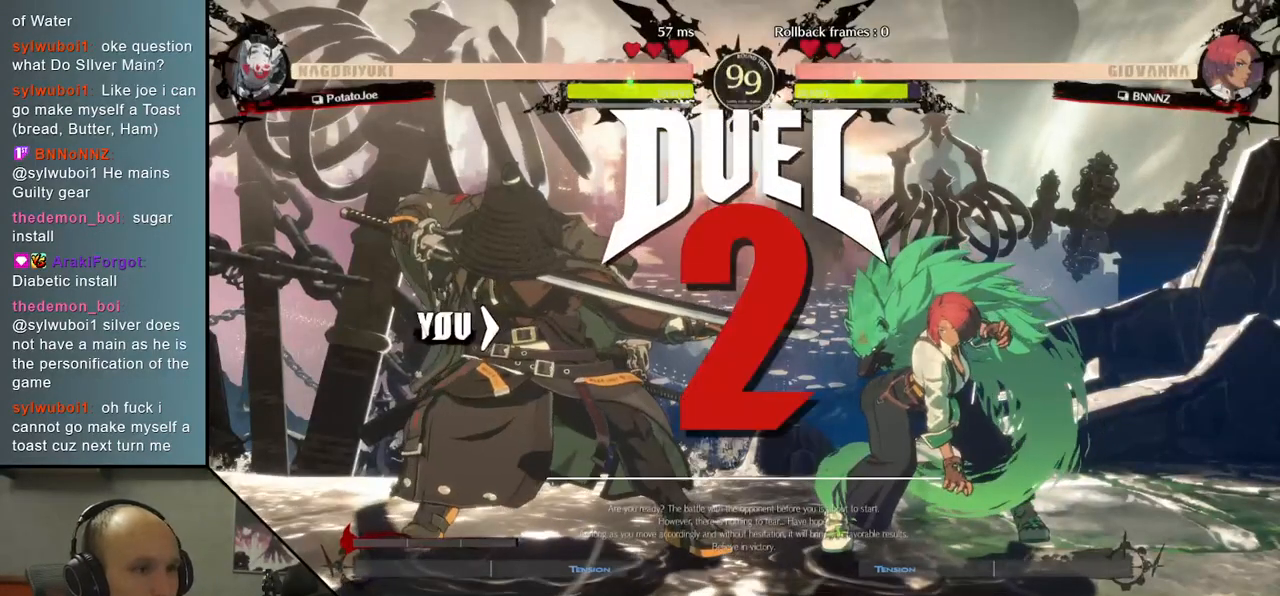
{"dt_ms": 500, "buttons": [], "left_stick": "left", "events": []}
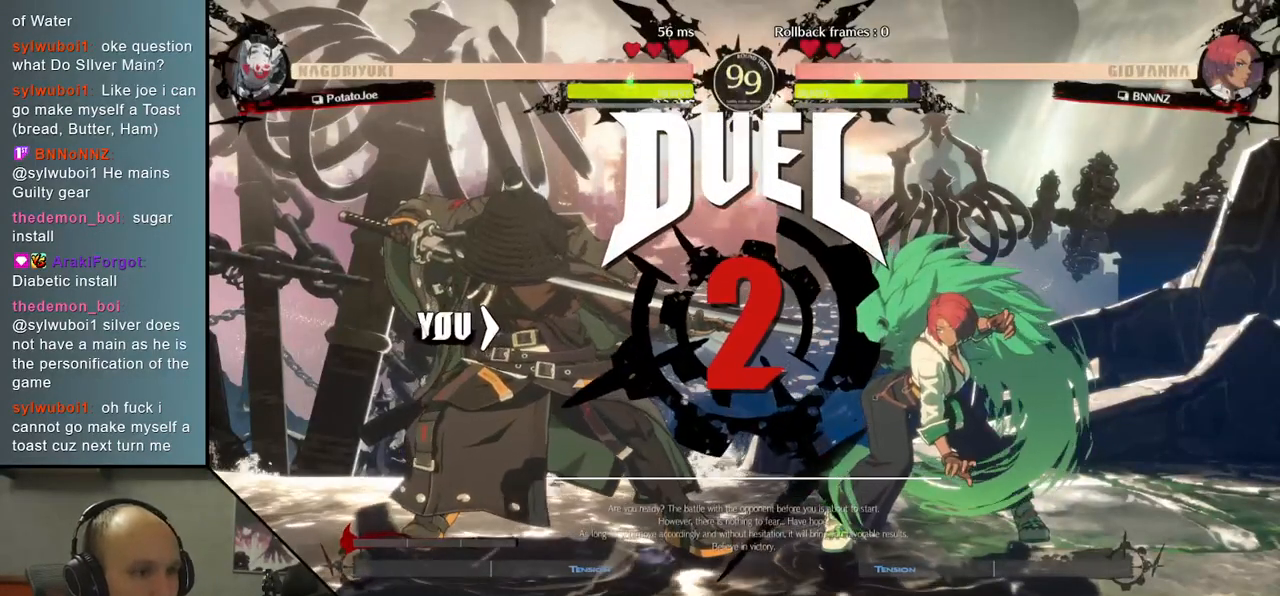
{"dt_ms": 500, "buttons": [], "left_stick": "down", "events": [[33, "left_stick", "down"], [233, "left_stick", "down-left"], [383, "left_stick", "down"]]}
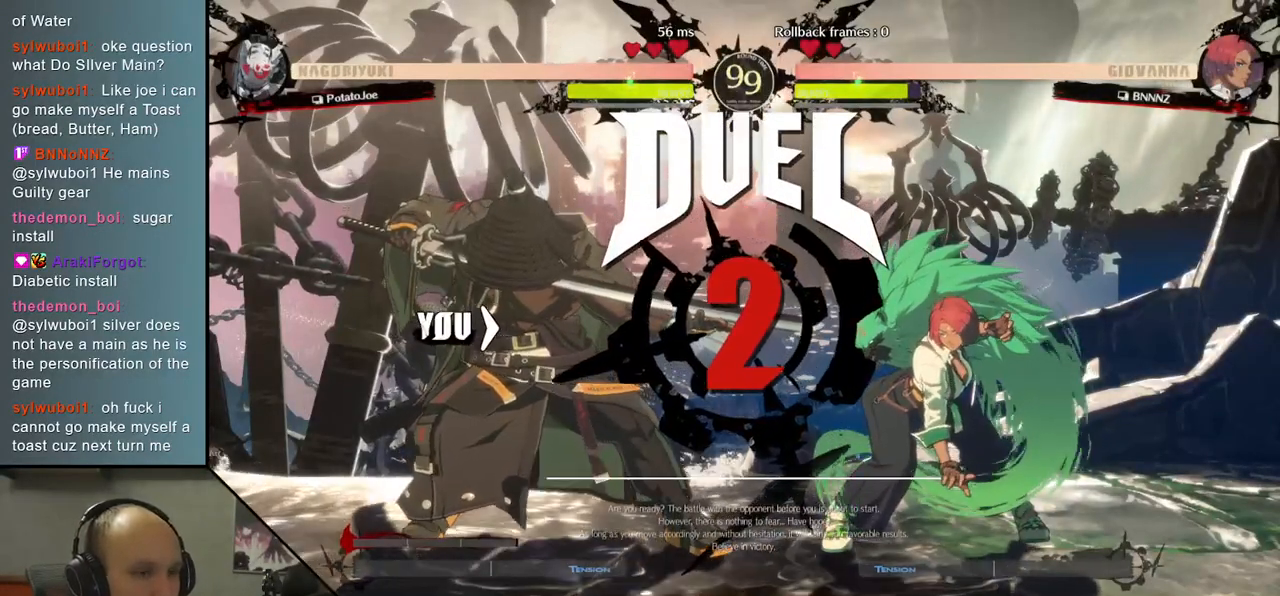
{"dt_ms": 500, "buttons": [], "left_stick": "down-left", "events": [[333, "left_stick", "down-left"]]}
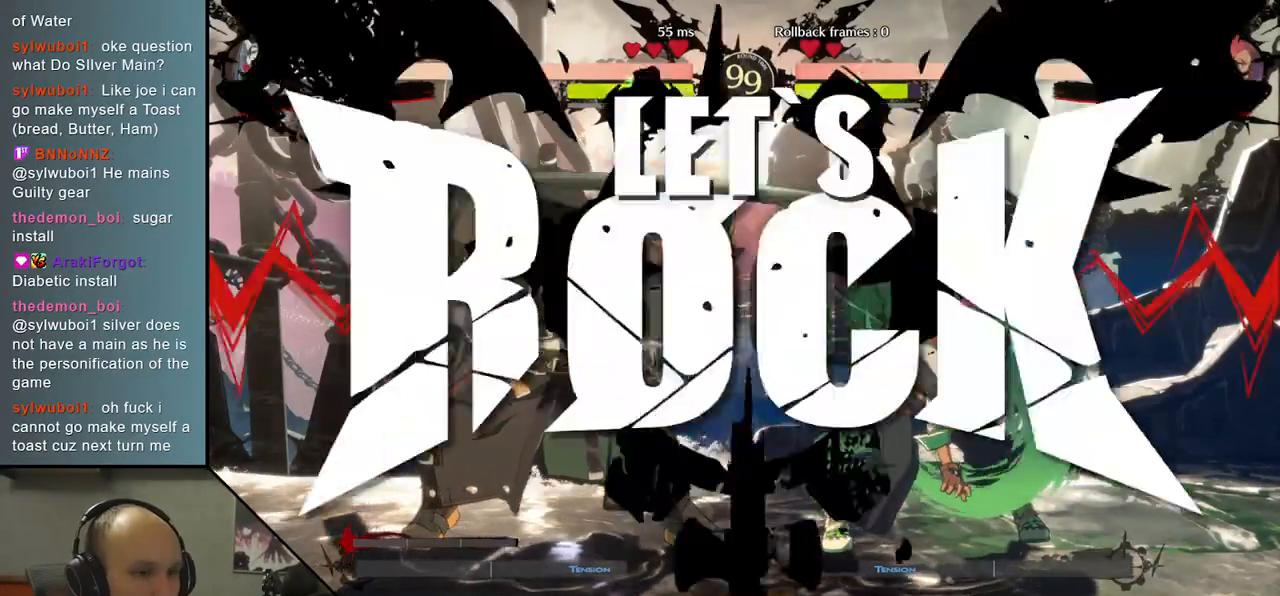
{"dt_ms": 500, "buttons": [], "left_stick": "down-left", "events": []}
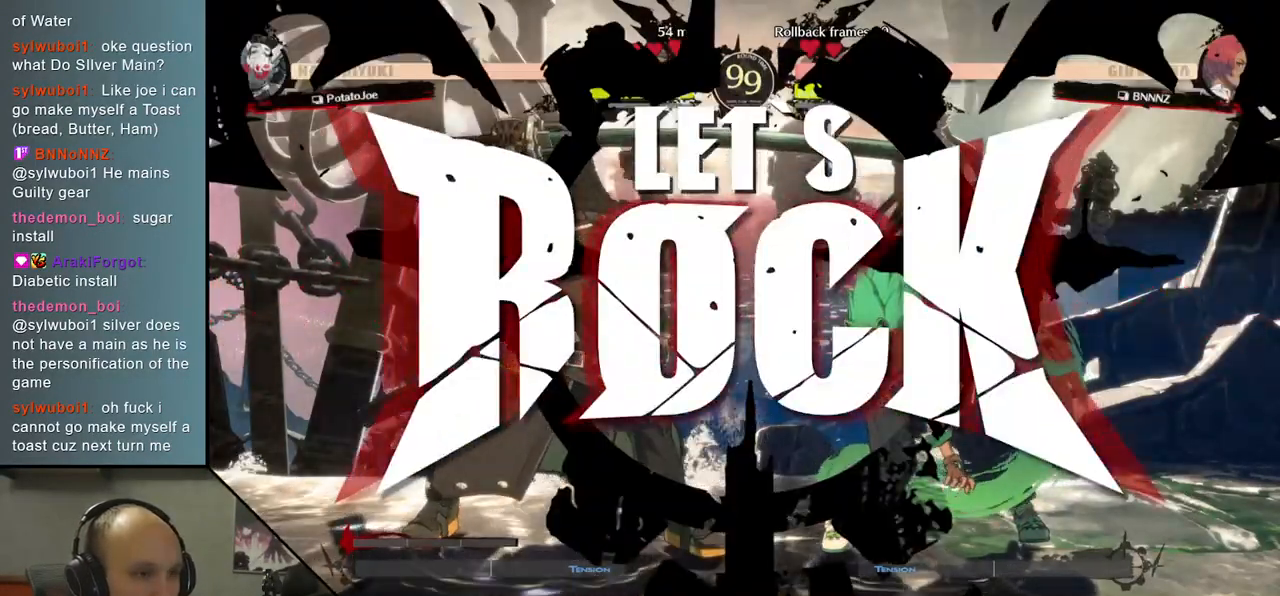
{"dt_ms": 500, "buttons": ["L1"], "left_stick": "right", "events": [[100, "left_stick", "right"], [150, "L1", "down"]]}
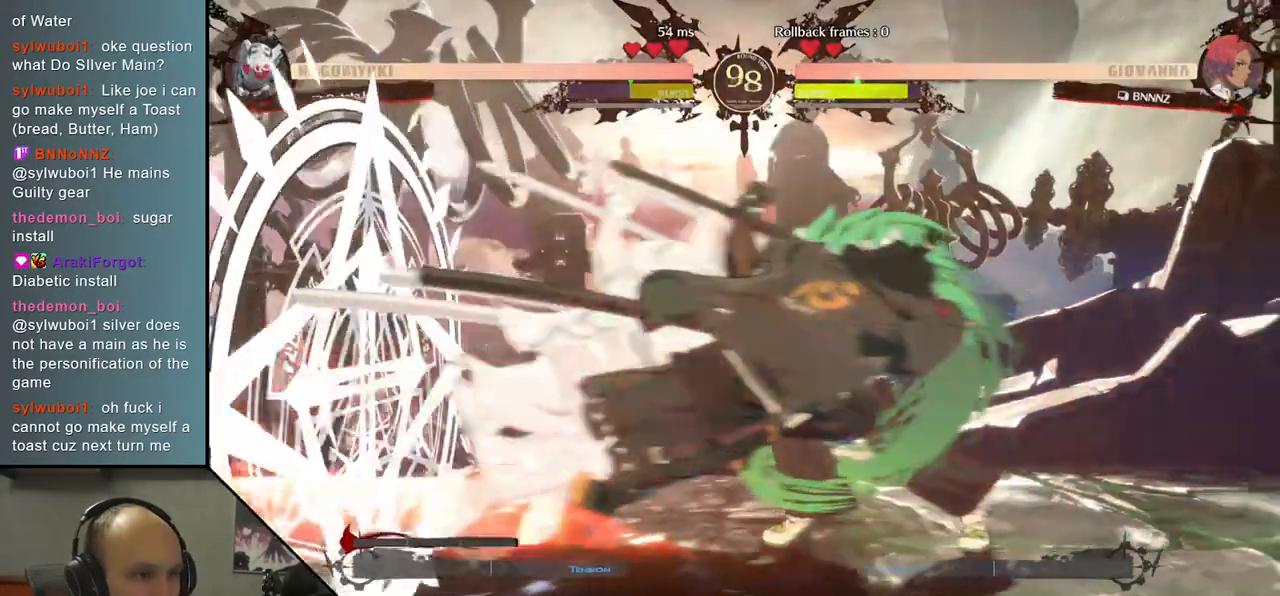
{"dt_ms": 500, "buttons": [], "left_stick": "center", "events": [[67, "L1", "up"], [217, "left_stick", "center"]]}
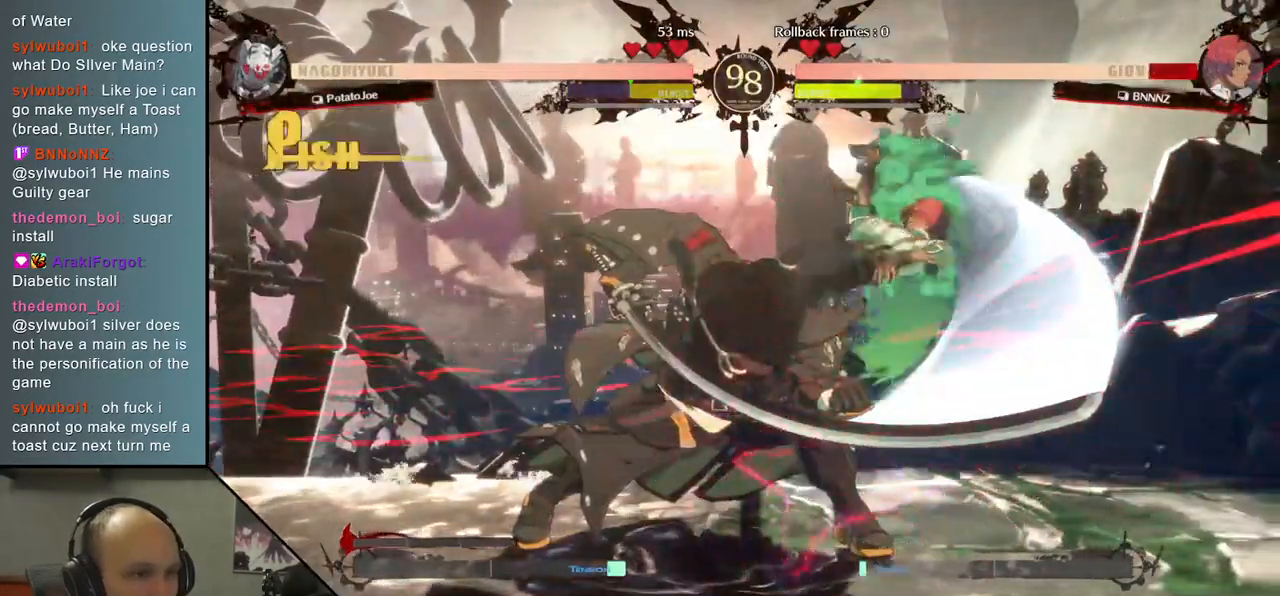
{"dt_ms": 500, "buttons": ["TRIANGLE"], "left_stick": "center", "events": [[317, "TRIANGLE", "down"], [417, "TRIANGLE", "up"], [500, "TRIANGLE", "down"]]}
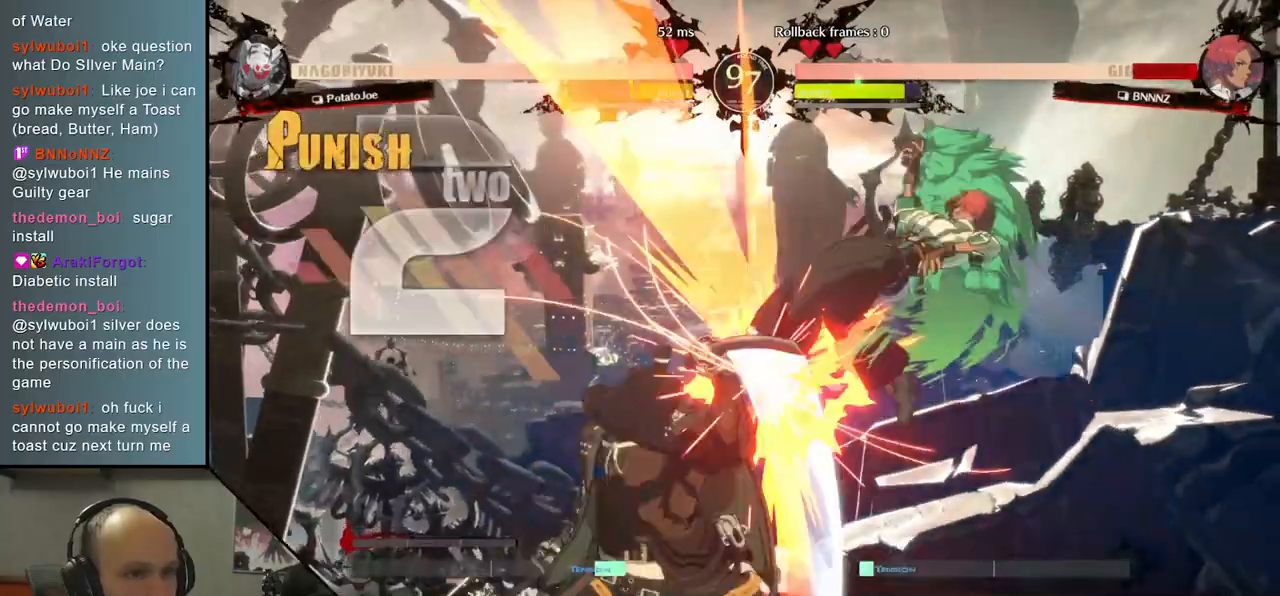
{"dt_ms": 500, "buttons": [], "left_stick": "center", "events": [[83, "TRIANGLE", "up"]]}
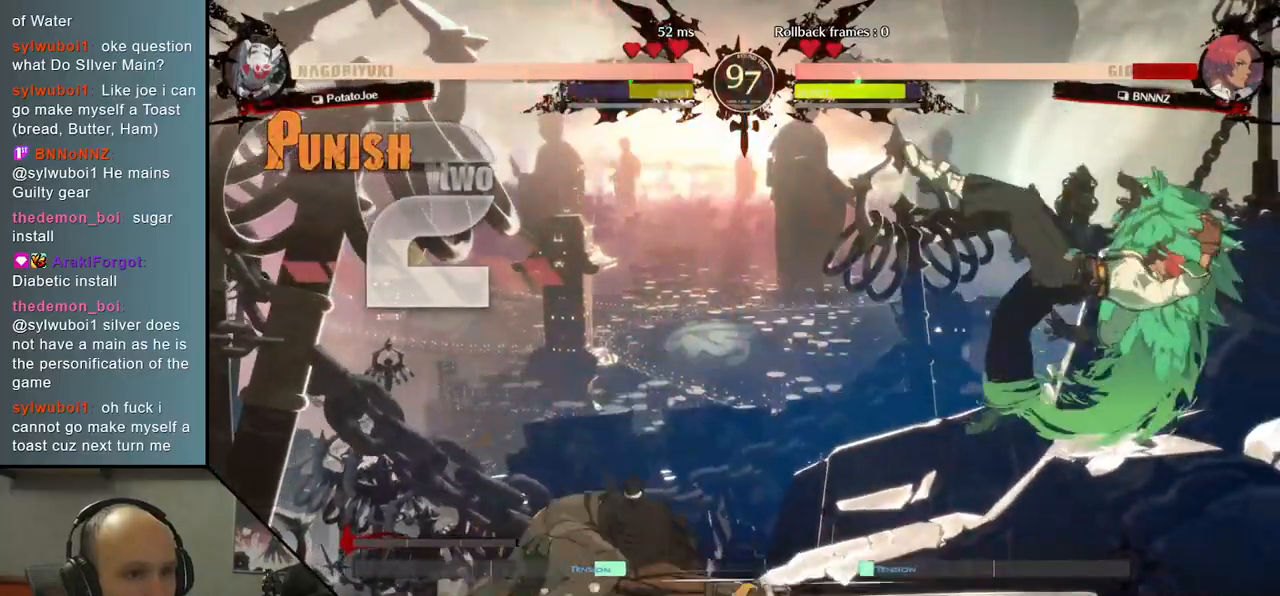
{"dt_ms": 500, "buttons": ["TRIANGLE"], "left_stick": "right", "events": [[350, "left_stick", "down"], [417, "left_stick", "right"], [483, "TRIANGLE", "down"]]}
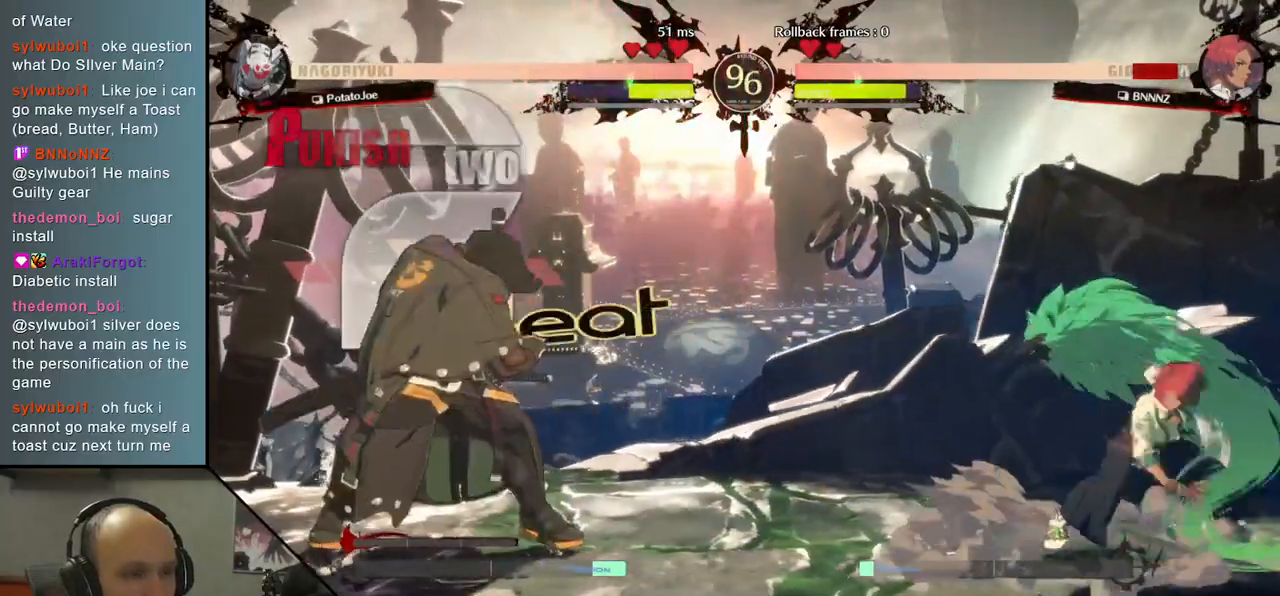
{"dt_ms": 500, "buttons": [], "left_stick": "down", "events": [[83, "TRIANGLE", "up"], [83, "left_stick", "down"], [183, "left_stick", "right"], [200, "L2", "down"], [317, "L2", "up"], [450, "left_stick", "down"]]}
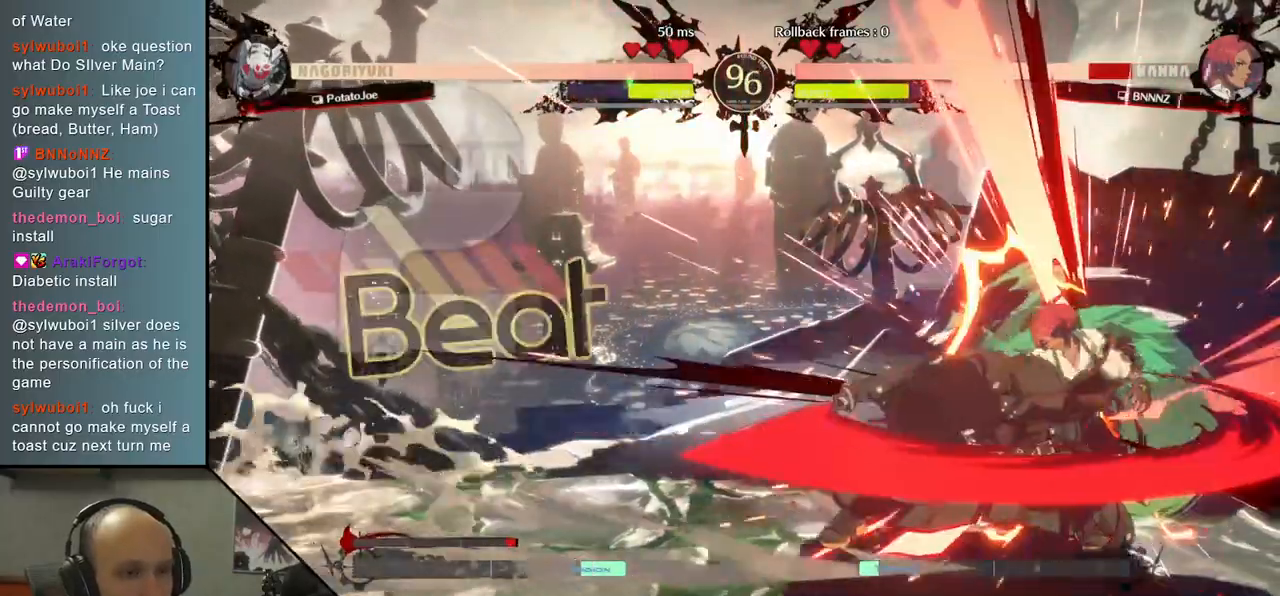
{"dt_ms": 500, "buttons": [], "left_stick": "center", "events": [[67, "TRIANGLE", "down"], [150, "TRIANGLE", "up"], [250, "TRIANGLE", "down"], [333, "TRIANGLE", "up"], [483, "left_stick", "center"]]}
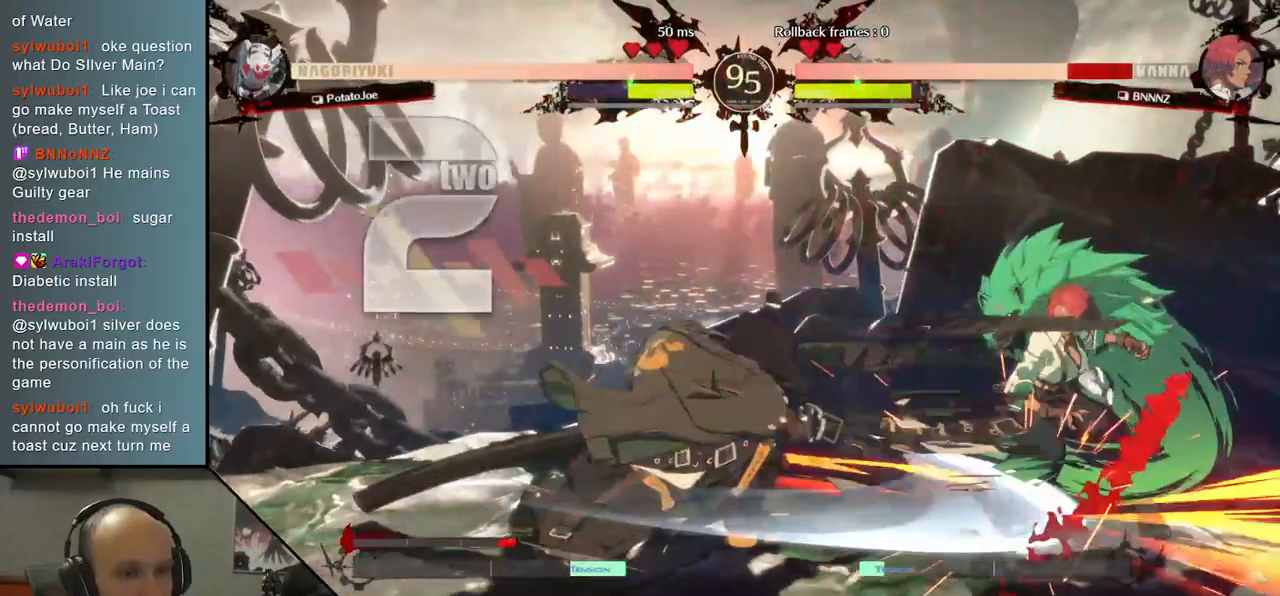
{"dt_ms": 500, "buttons": [], "left_stick": "right", "events": [[33, "SQUARE", "down"], [167, "SQUARE", "up"], [417, "left_stick", "right"]]}
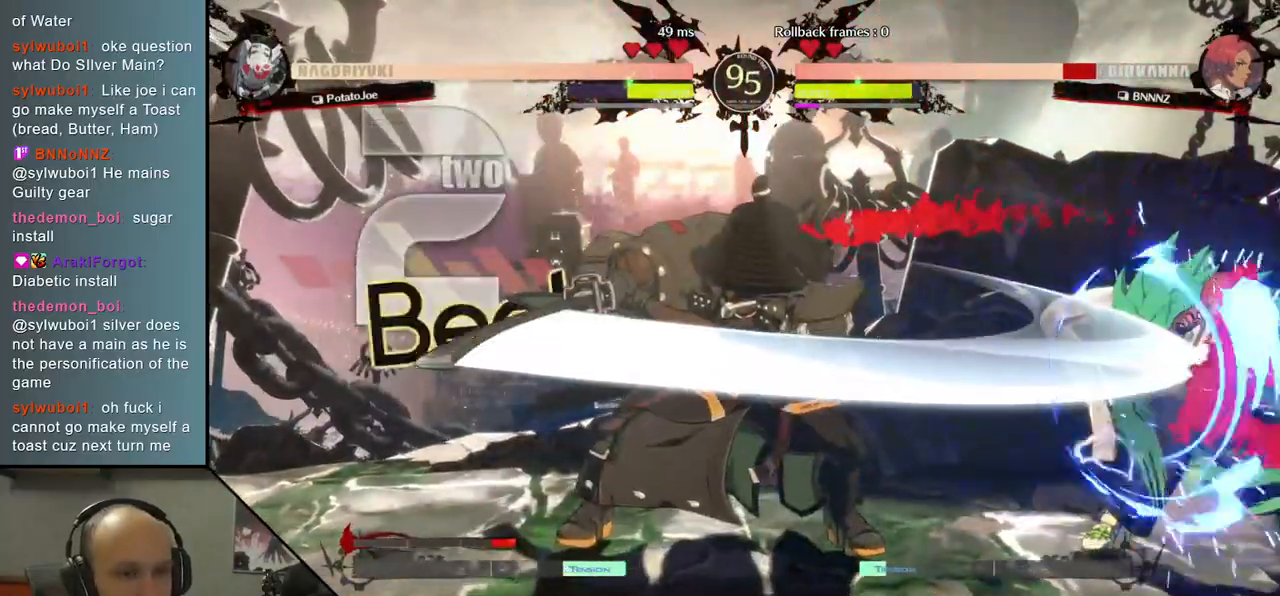
{"dt_ms": 500, "buttons": [], "left_stick": "right", "events": [[17, "left_stick", "down"], [100, "left_stick", "left"], [133, "SQUARE", "down"], [250, "left_stick", "center"], [267, "SQUARE", "up"], [350, "left_stick", "left"], [417, "left_stick", "down"], [467, "left_stick", "right"]]}
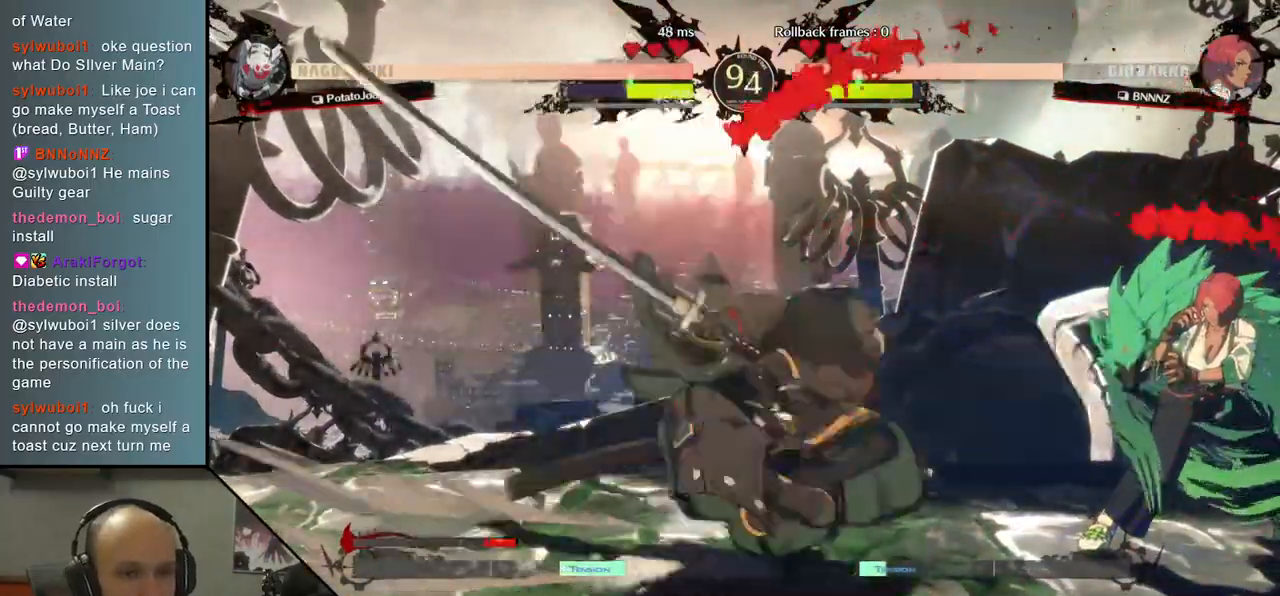
{"dt_ms": 500, "buttons": [], "left_stick": "center", "events": [[33, "left_stick", "down"], [167, "SQUARE", "down"], [317, "left_stick", "center"], [333, "SQUARE", "up"]]}
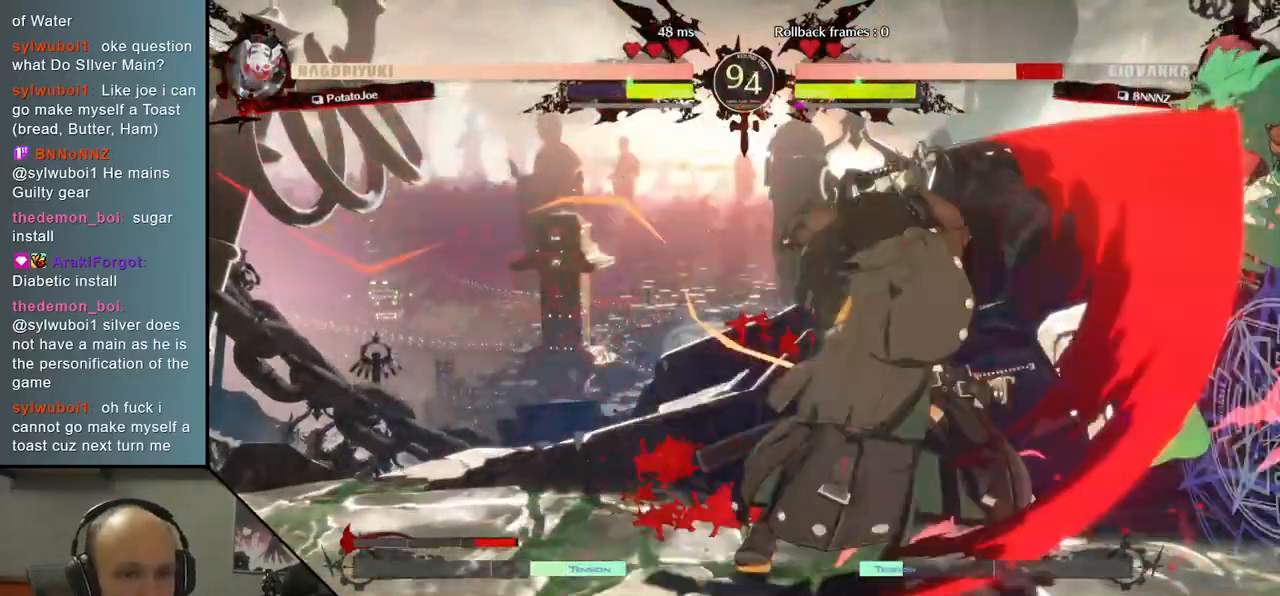
{"dt_ms": 500, "buttons": [], "left_stick": "center", "events": [[200, "left_stick", "down"], [283, "left_stick", "right"], [333, "L2", "down"], [400, "left_stick", "center"], [417, "L2", "up"]]}
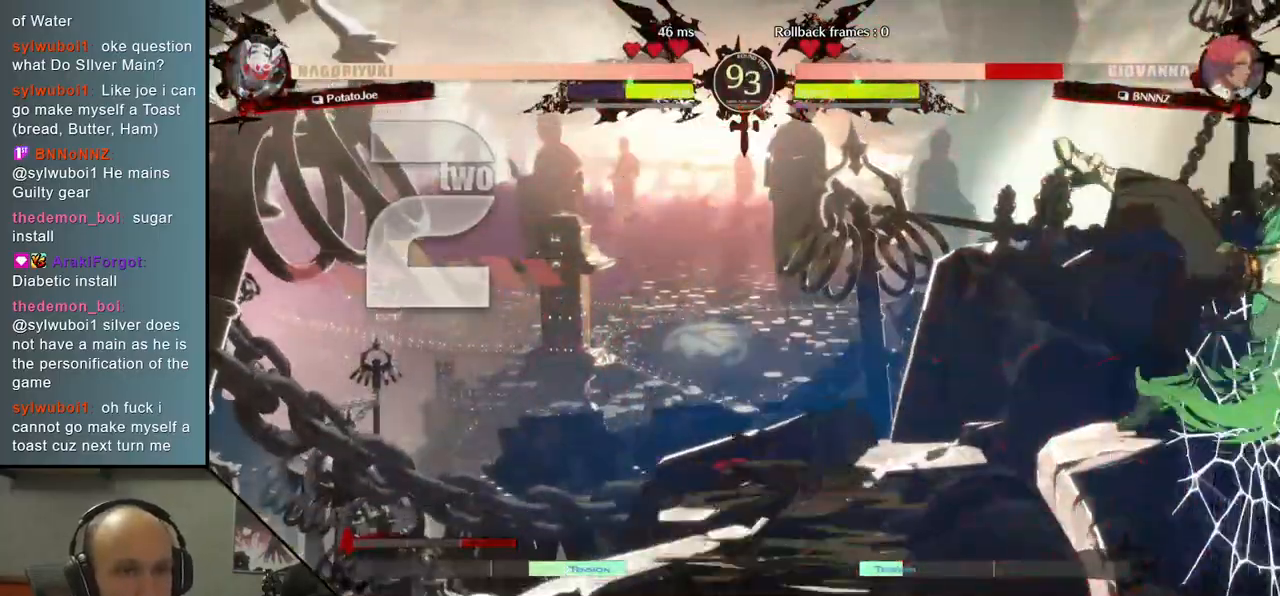
{"dt_ms": 500, "buttons": [], "left_stick": "center", "events": [[233, "TRIANGLE", "down"], [317, "TRIANGLE", "up"]]}
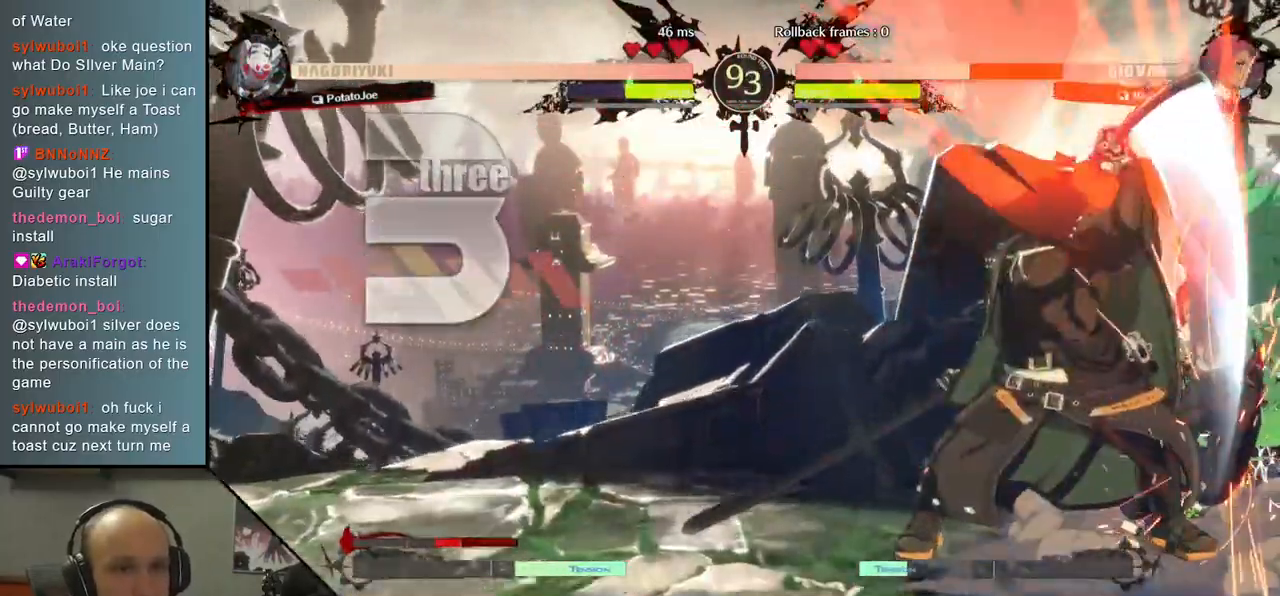
{"dt_ms": 500, "buttons": [], "left_stick": "center", "events": []}
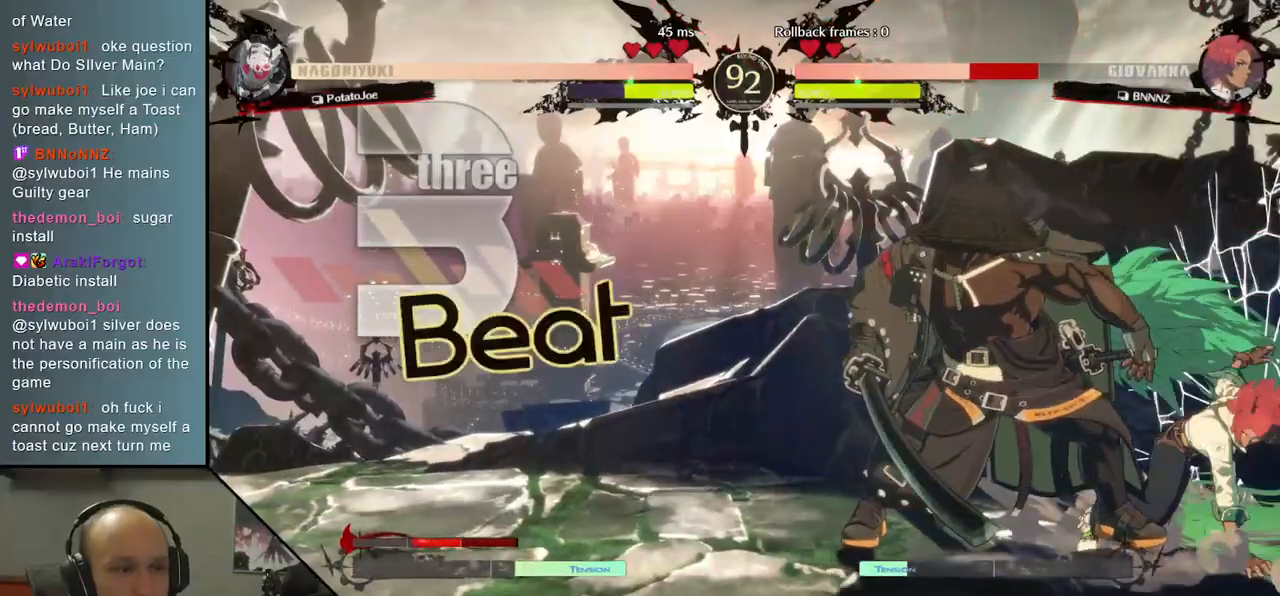
{"dt_ms": 500, "buttons": ["TRIANGLE"], "left_stick": "center", "events": [[50, "TRIANGLE", "down"], [150, "TRIANGLE", "up"], [267, "TRIANGLE", "down"], [350, "TRIANGLE", "up"], [467, "TRIANGLE", "down"]]}
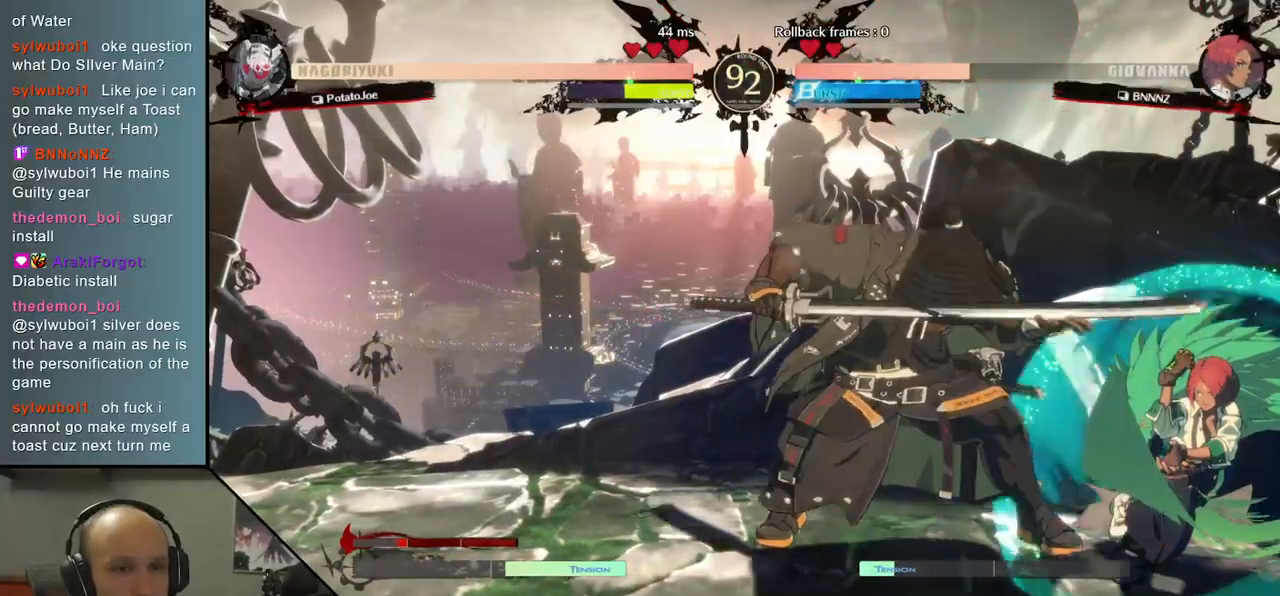
{"dt_ms": 500, "buttons": [], "left_stick": "center", "events": [[67, "TRIANGLE", "up"], [183, "TRIANGLE", "down"], [267, "TRIANGLE", "up"], [383, "TRIANGLE", "down"], [500, "TRIANGLE", "up"]]}
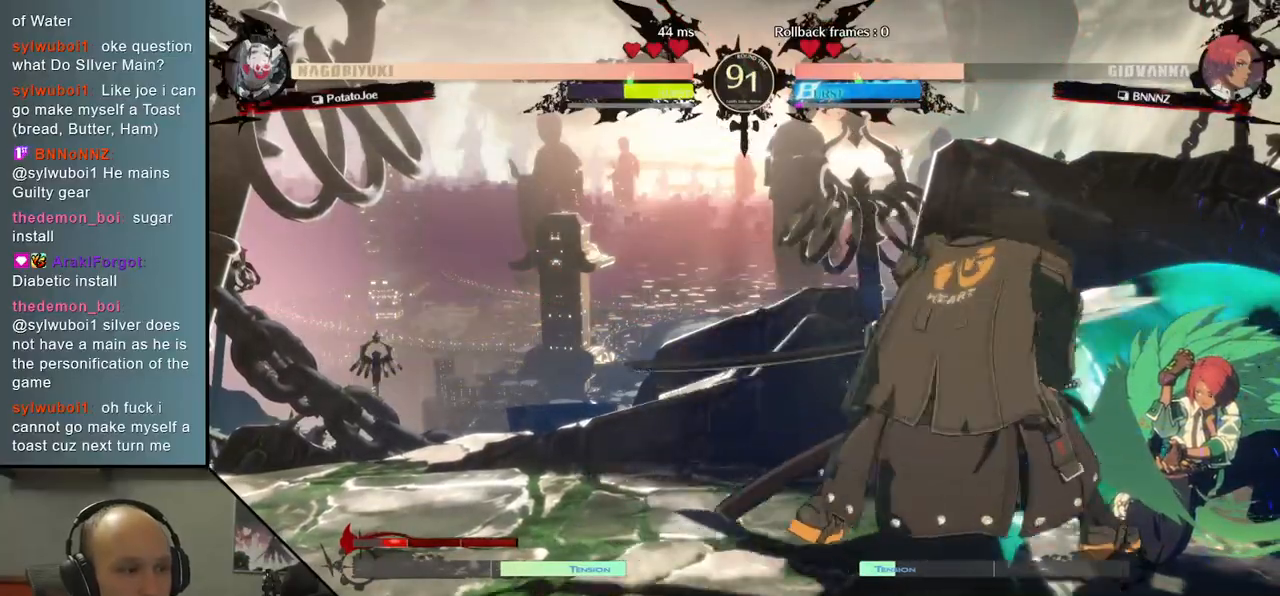
{"dt_ms": 500, "buttons": [], "left_stick": "center", "events": [[283, "TRIANGLE", "down"], [417, "TRIANGLE", "up"]]}
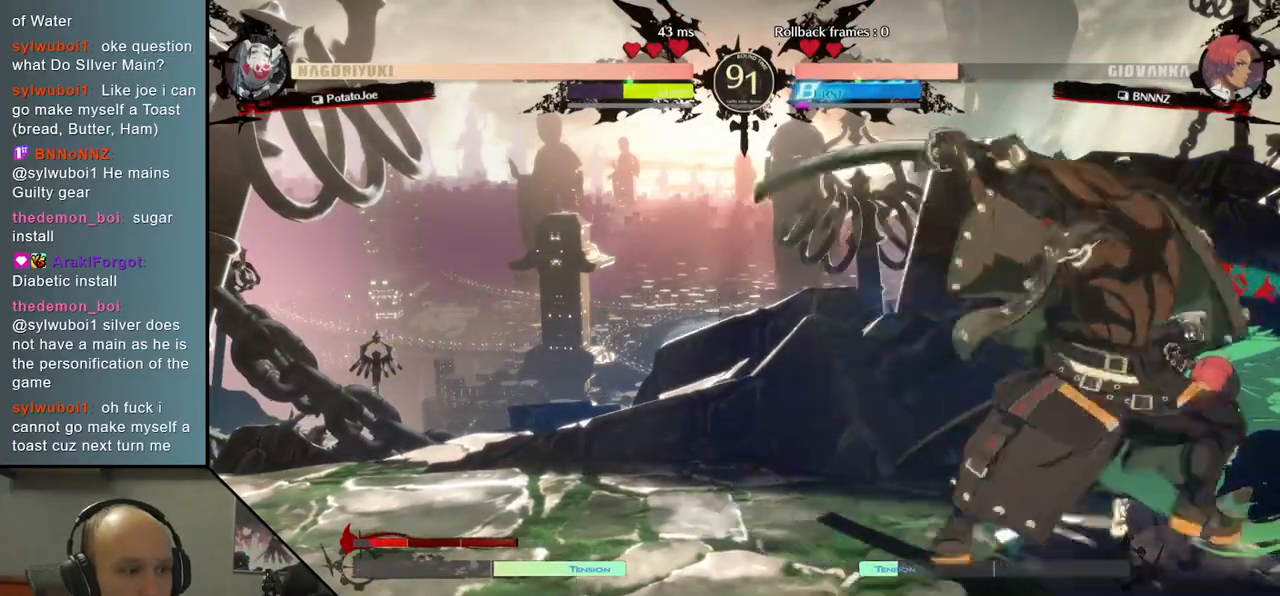
{"dt_ms": 1000, "buttons": [], "left_stick": "down"}
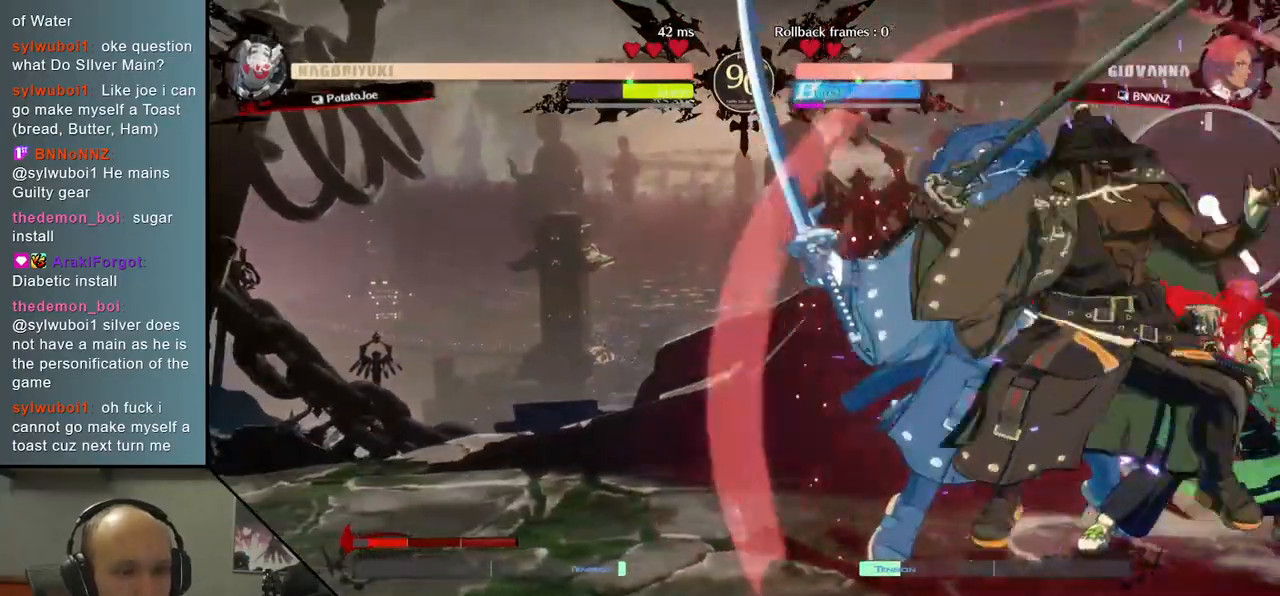
{"dt_ms": 500, "buttons": [], "left_stick": "down", "events": [[17, "left_stick", "right"], [83, "left_stick", "down"], [183, "left_stick", "right"], [233, "left_stick", "down"], [333, "R1", "down"], [450, "R1", "up"]]}
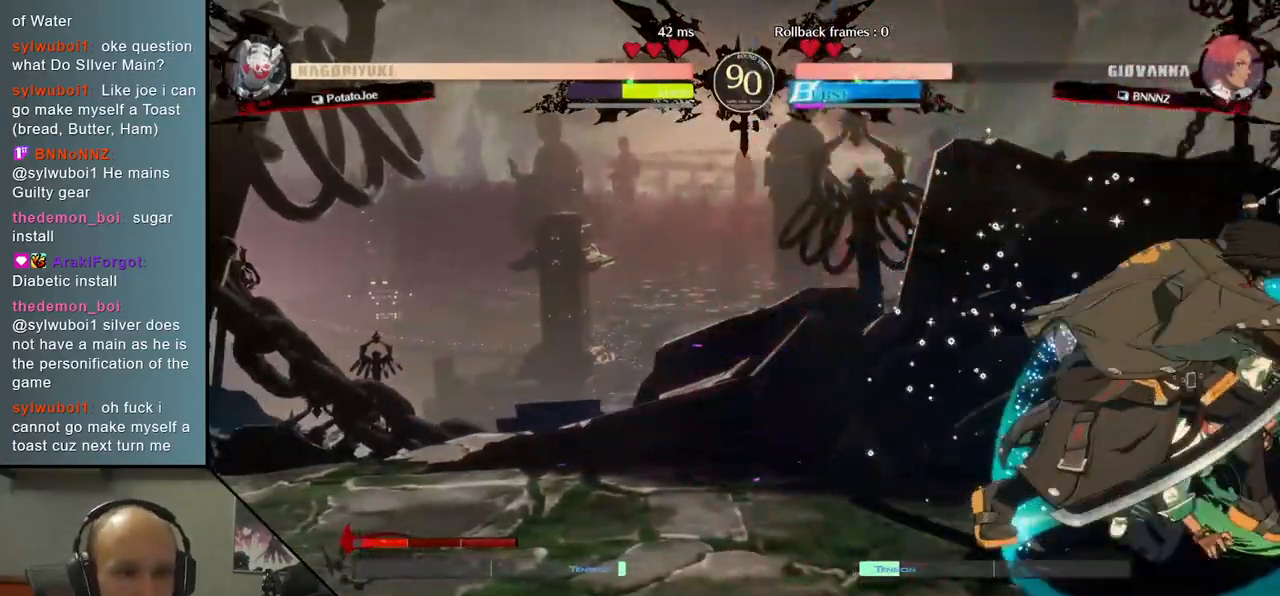
{"dt_ms": 500, "buttons": [], "left_stick": "down-left", "events": [[317, "left_stick", "right"], [400, "left_stick", "down-left"]]}
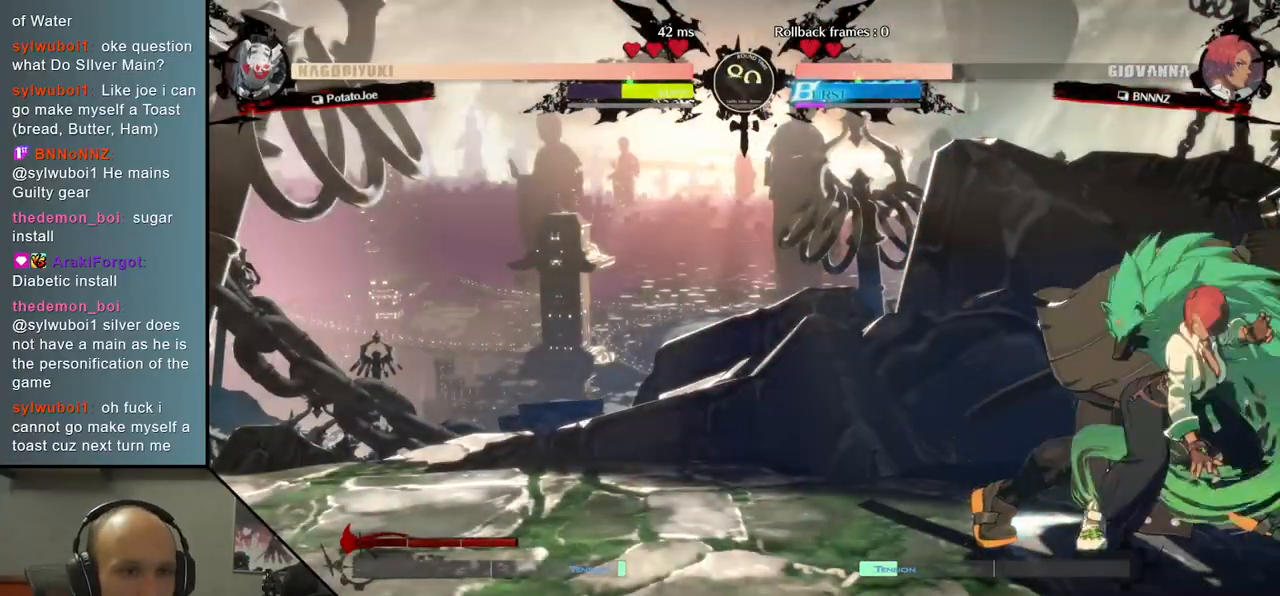
{"dt_ms": 500, "buttons": [], "left_stick": "down-left", "events": []}
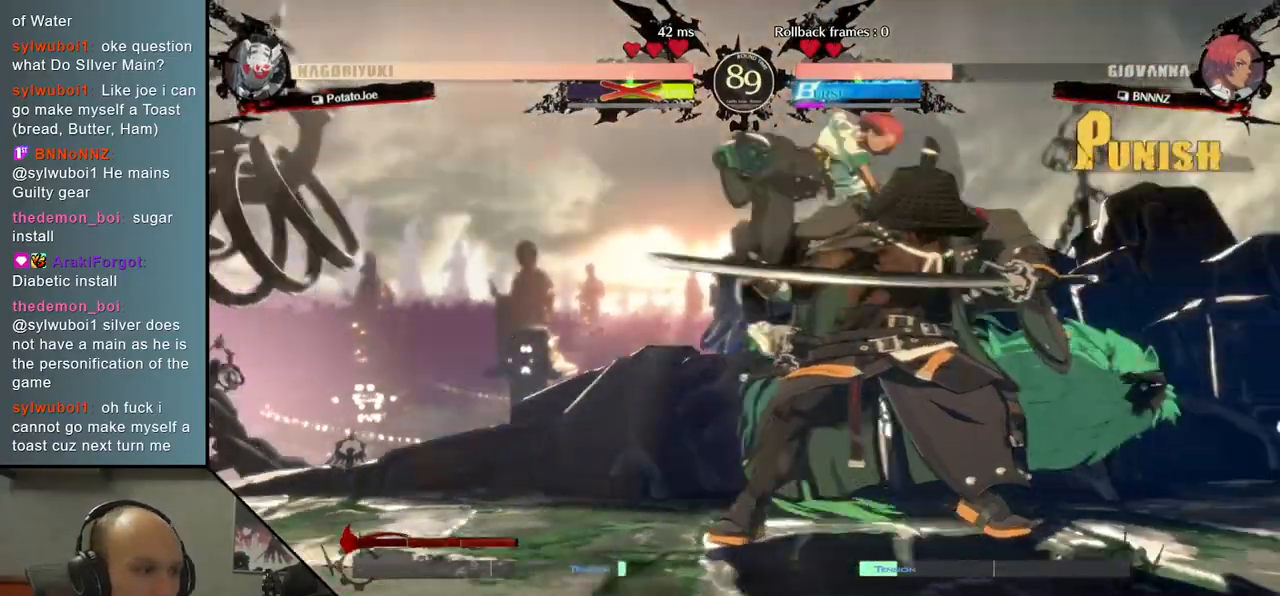
{"dt_ms": 500, "buttons": [], "left_stick": "left", "events": [[217, "left_stick", "left"]]}
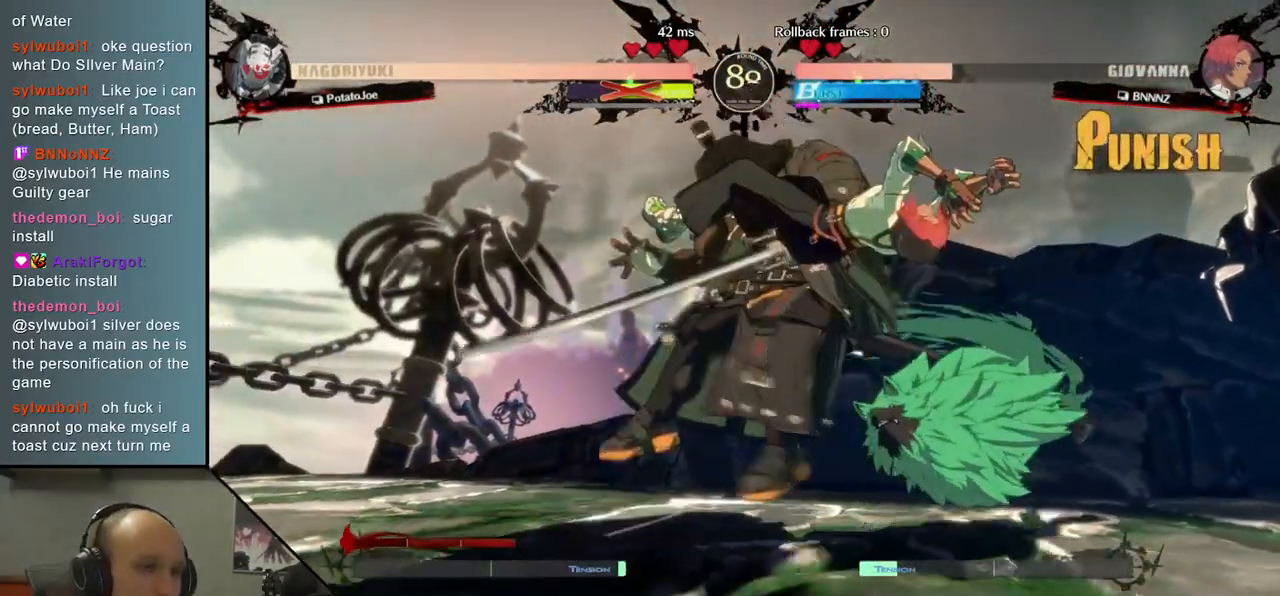
{"dt_ms": 500, "buttons": [], "left_stick": "center", "events": [[217, "left_stick", "center"]]}
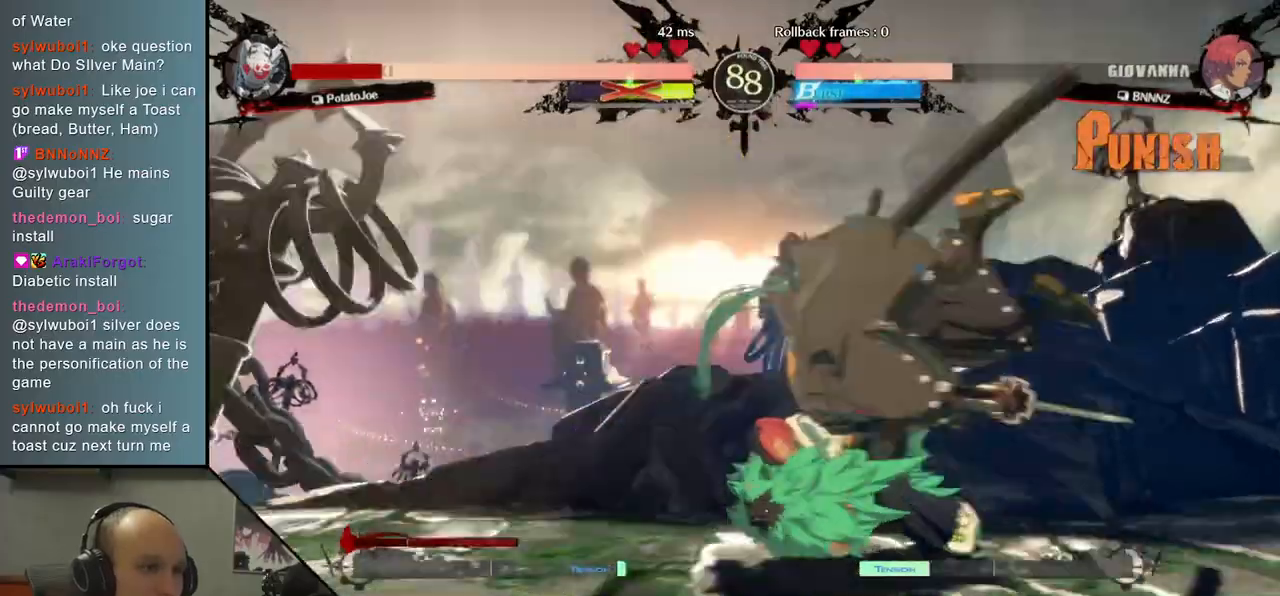
{"dt_ms": 500, "buttons": [], "left_stick": "right"}
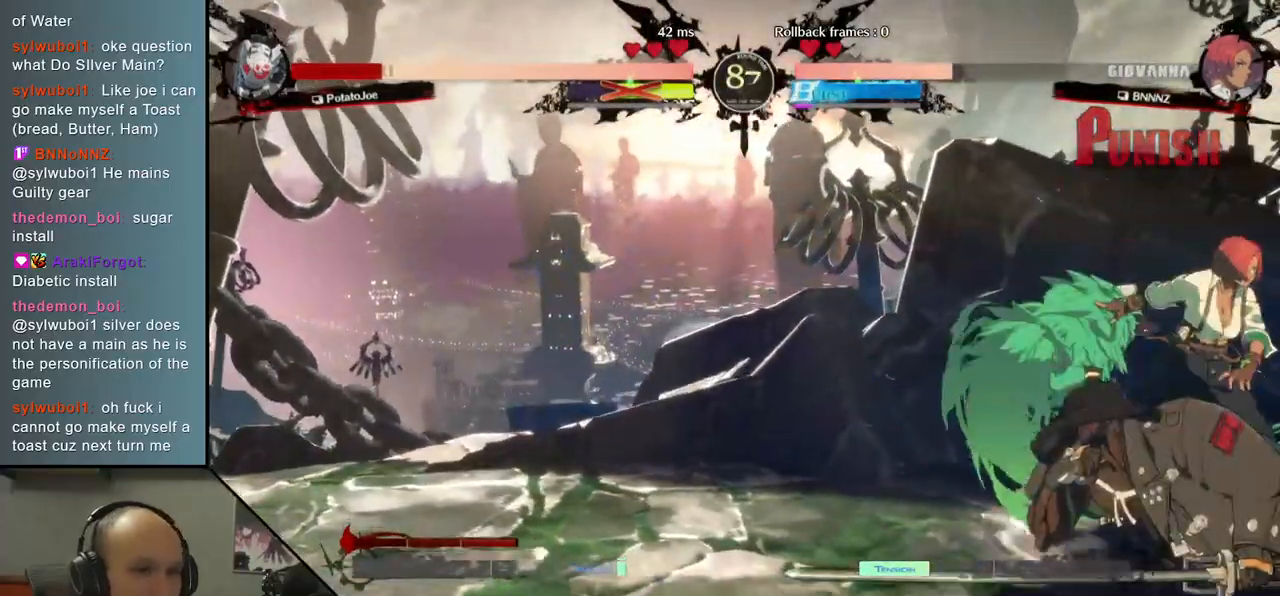
{"dt_ms": 500, "buttons": [], "left_stick": "center", "events": [[117, "left_stick", "center"]]}